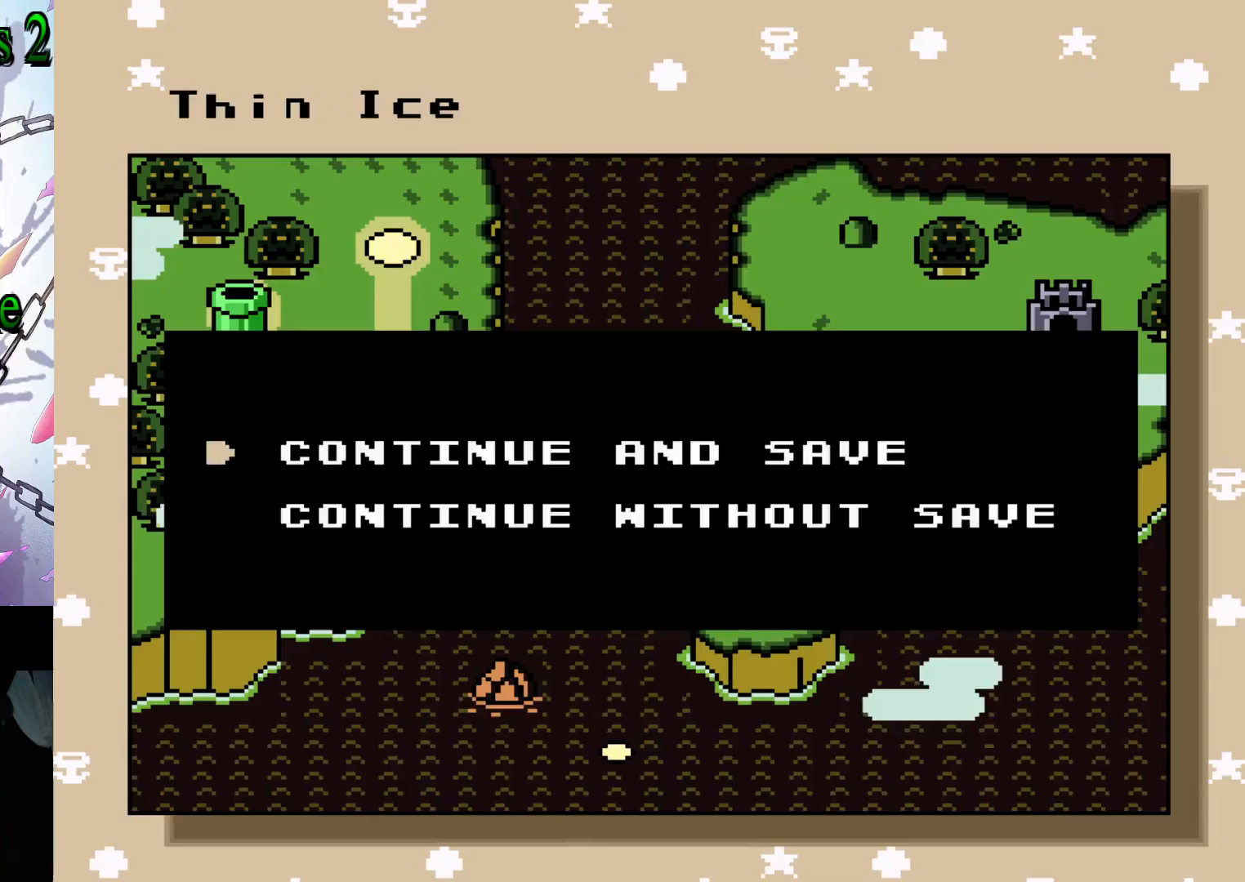
Gameplay with a controller (Nintendo layout); each line is a JSON object with the inputs held at the frame after it. "events" lists button and stick changes between this image and that frame as [ms after this image, input, new state], when the widget could be followed in between. Not read: L3 R3.
{"buttons": [], "events": [[133, "B", "down"], [217, "B", "up"]]}
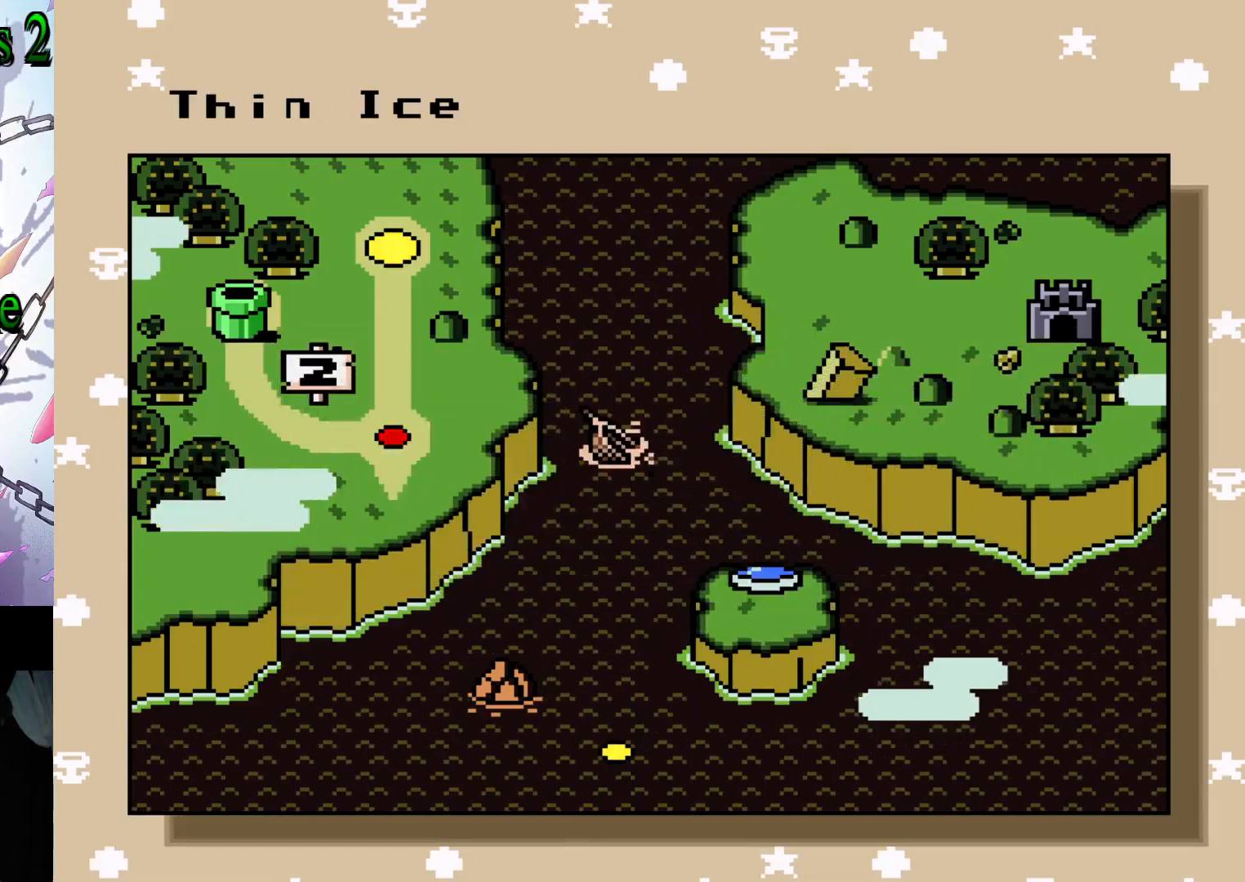
{"buttons": ["Y", "DPAD_RIGHT"], "events": [[250, "Y", "down"], [317, "DPAD_RIGHT", "down"]]}
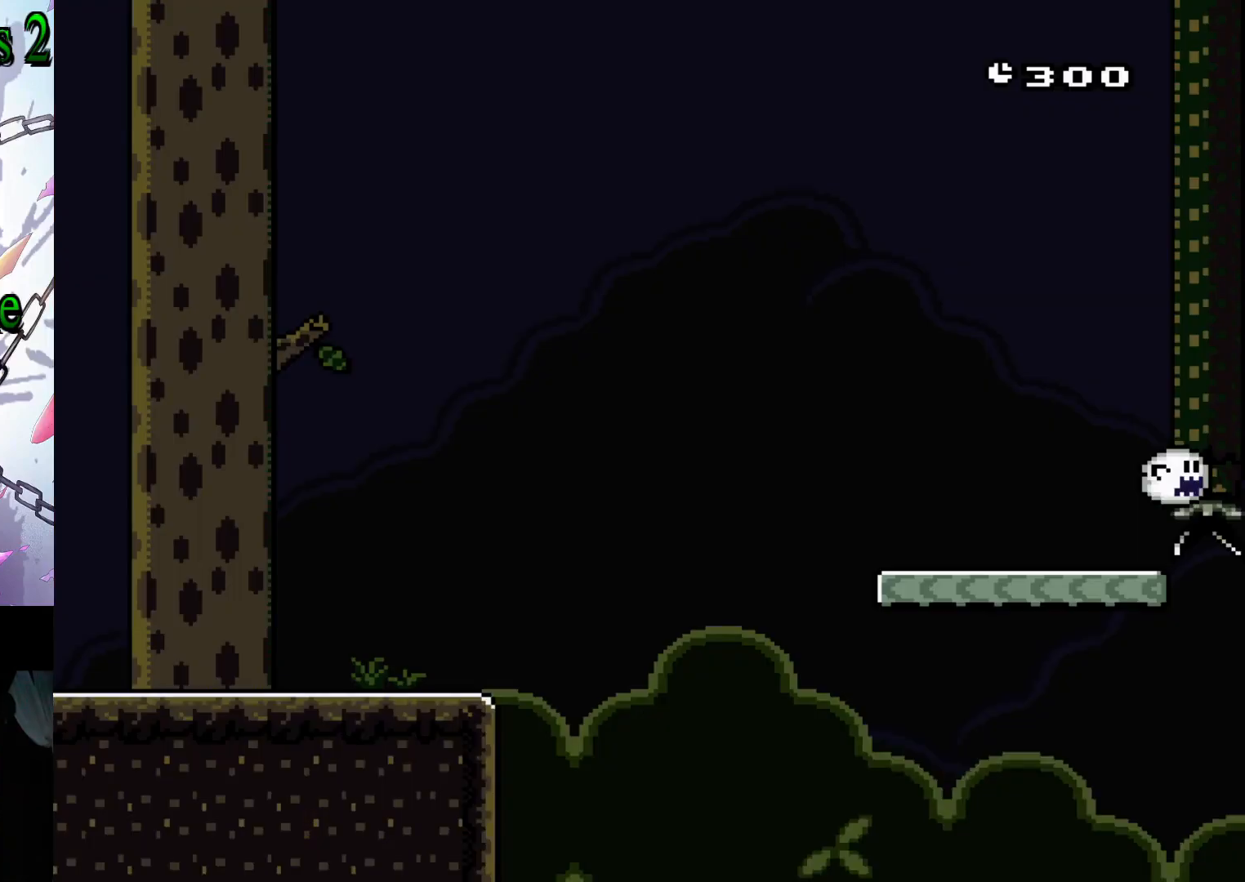
{"buttons": ["Y", "DPAD_RIGHT"], "events": []}
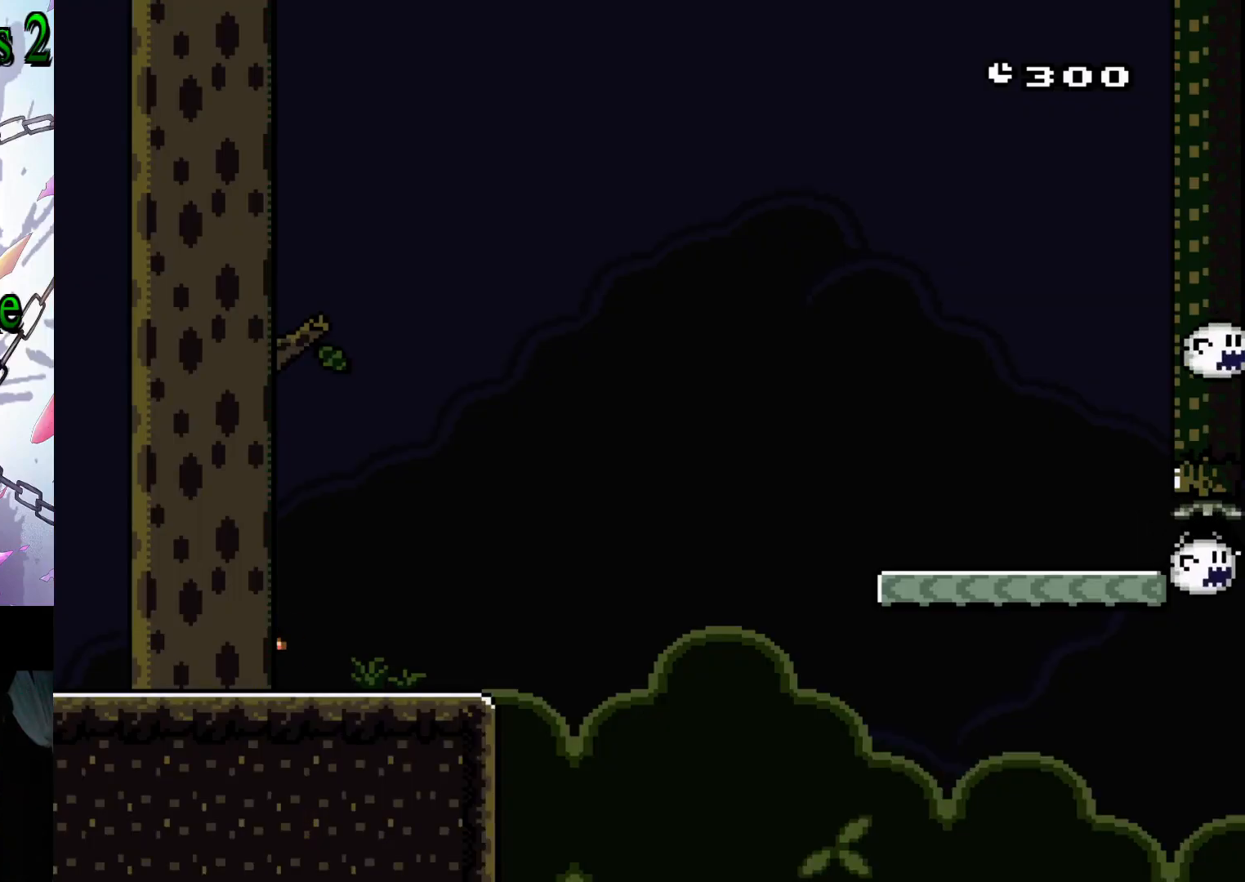
{"buttons": ["B", "Y", "DPAD_RIGHT"], "events": [[400, "B", "down"]]}
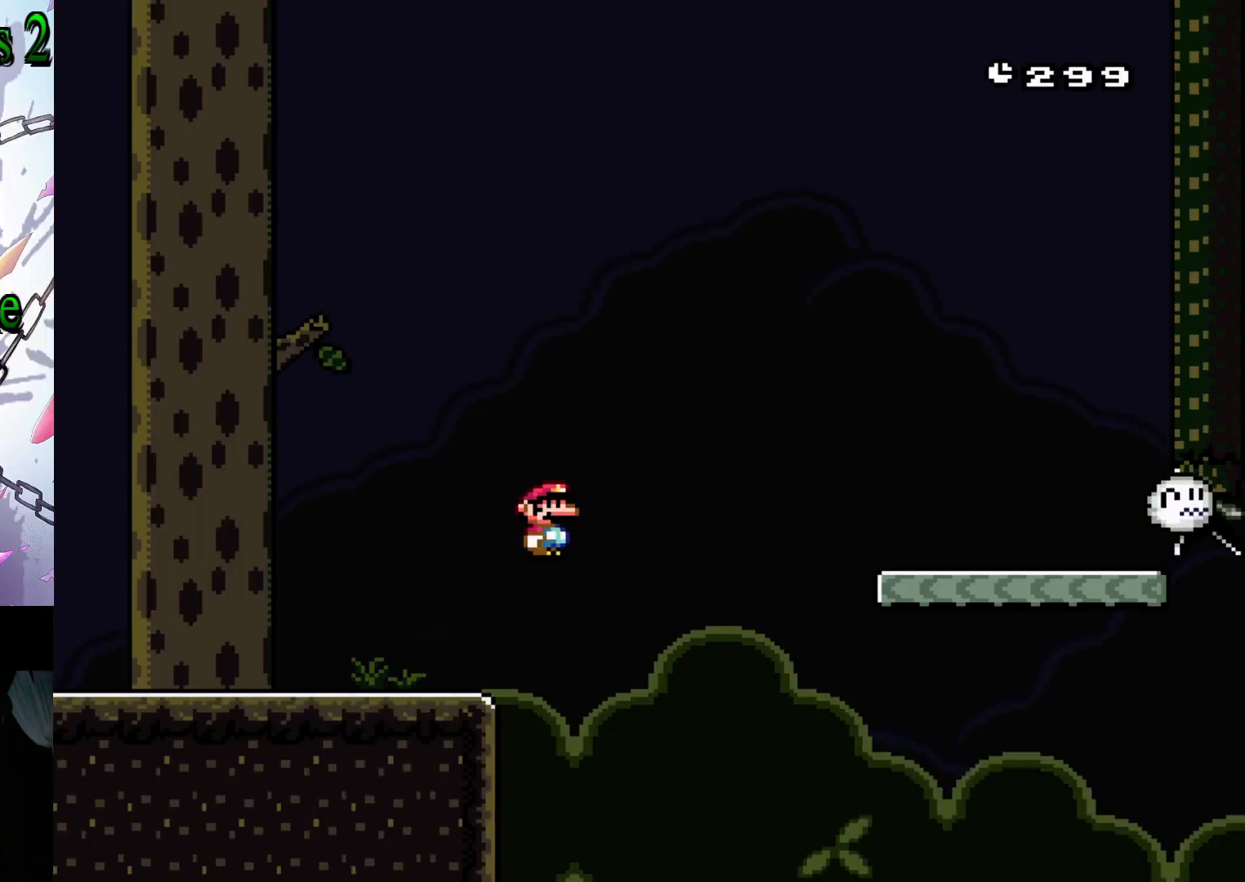
{"buttons": ["Y", "DPAD_LEFT"], "events": [[317, "B", "up"], [350, "DPAD_RIGHT", "up"], [500, "DPAD_LEFT", "down"]]}
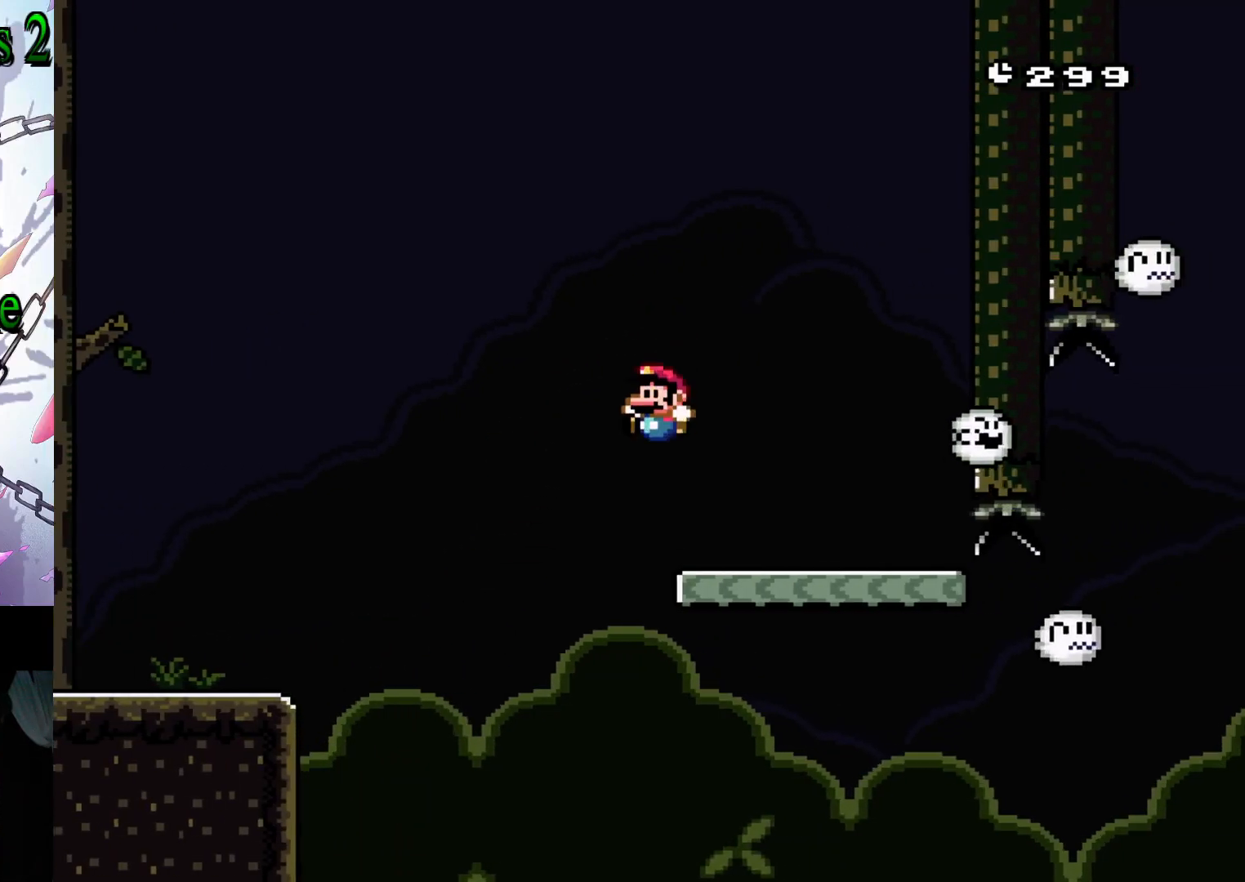
{"buttons": ["Y", "DPAD_RIGHT"], "events": [[117, "DPAD_LEFT", "up"], [317, "DPAD_RIGHT", "down"]]}
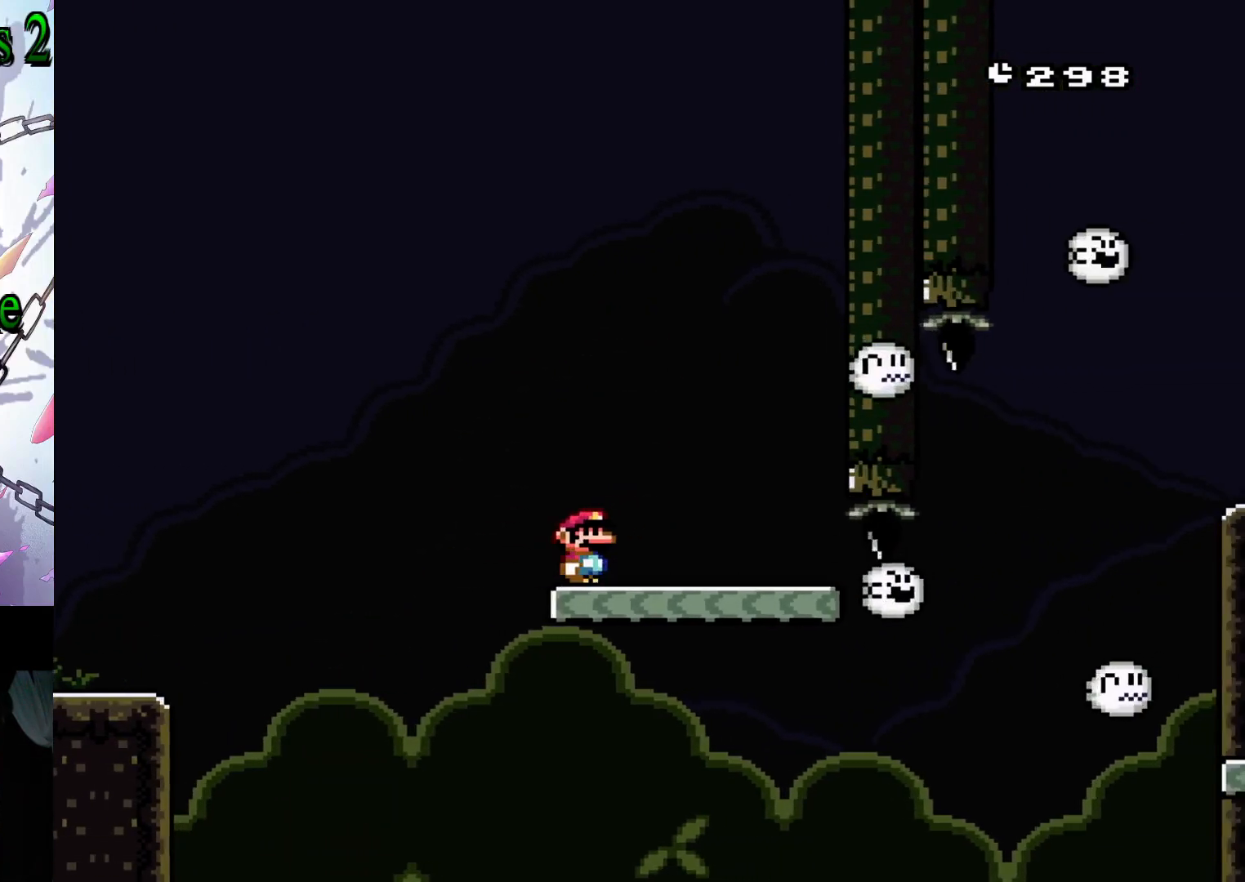
{"buttons": ["B", "Y", "DPAD_RIGHT"], "events": [[500, "B", "down"]]}
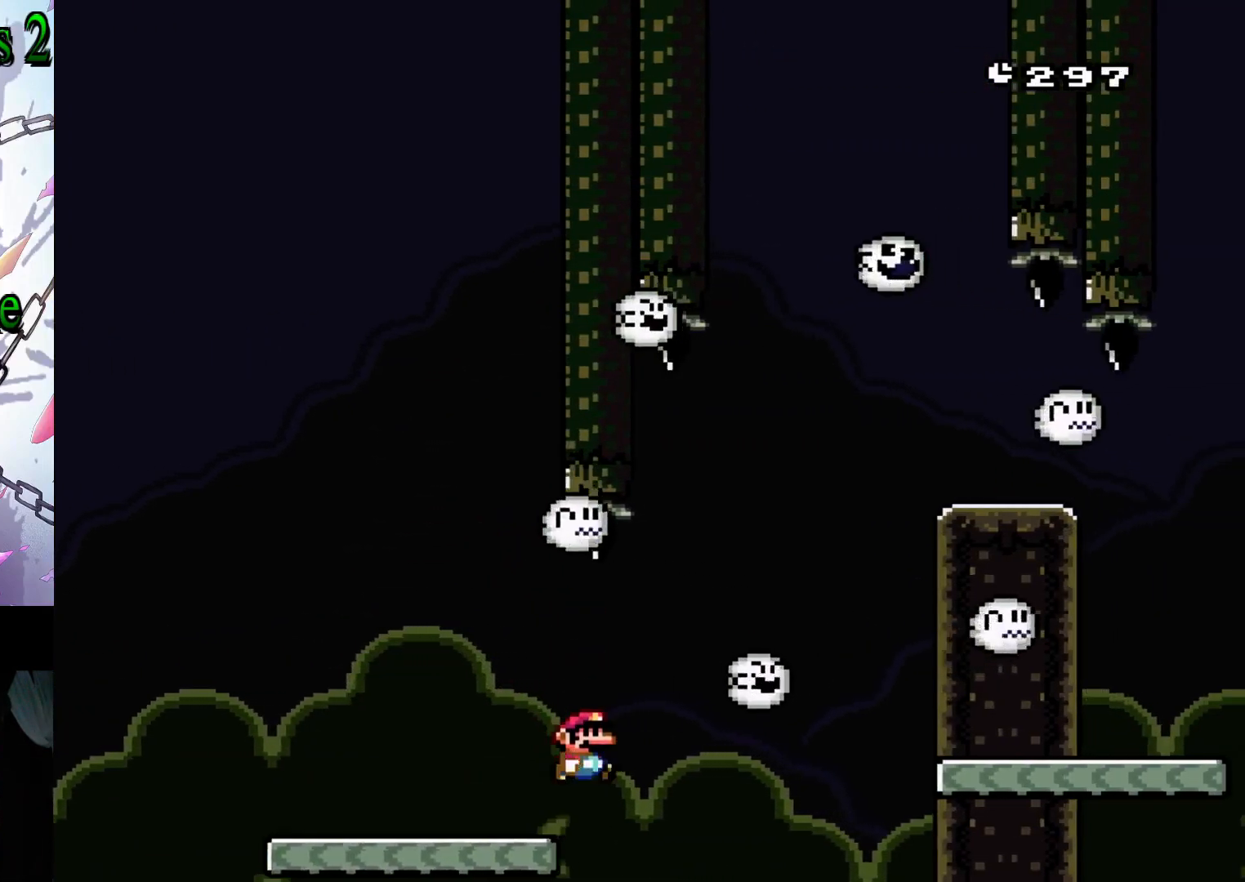
{"buttons": ["B", "Y"], "events": [[417, "DPAD_RIGHT", "up"]]}